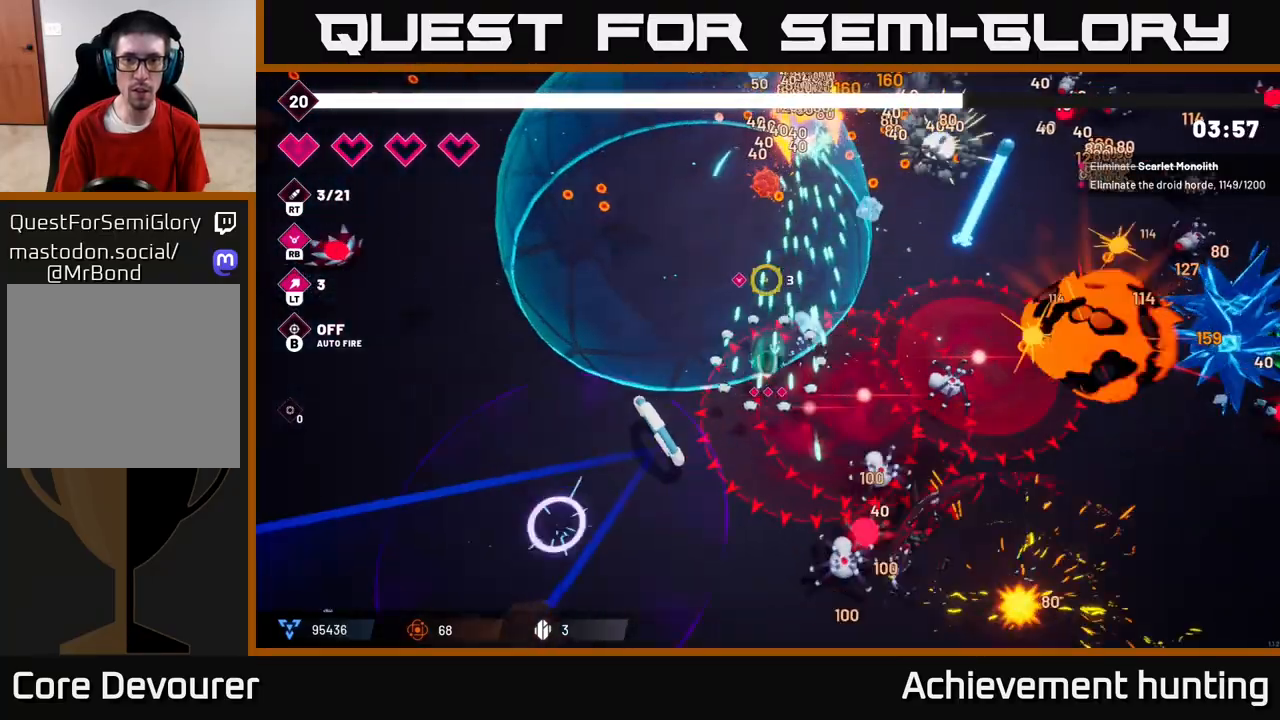
Gameplay with a controller (Xbox layout); each line is a JSON object with the inputs held at the frame after it. "events" lists button and stick changes between this image and that frame as [ms after this image, input, new state], when the widget could be followed in between.
{"buttons": [], "left_stick": "up-left", "right_stick": "up-right", "events": [[167, "left_stick", "up-left"], [250, "R2", "up"], [250, "right_stick", "up-right"]]}
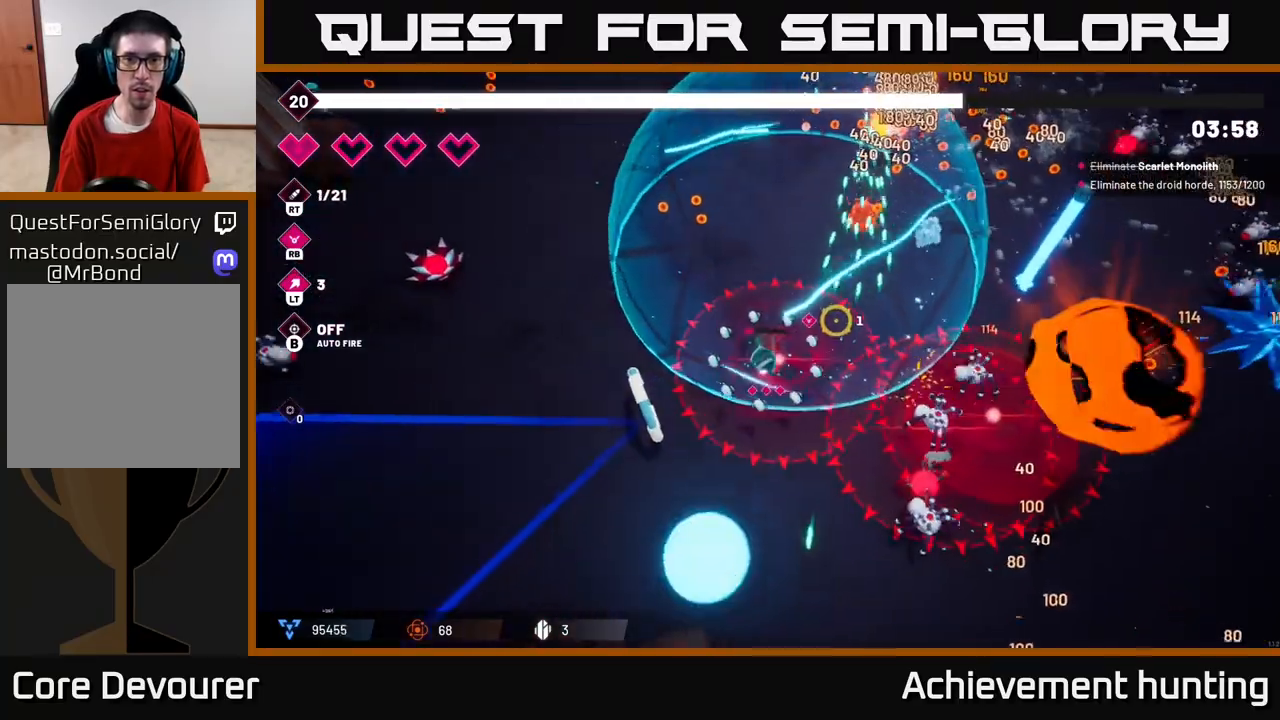
{"buttons": [], "left_stick": "up", "right_stick": "up-right", "events": [[50, "right_stick", "center"], [117, "left_stick", "up"], [283, "right_stick", "up-right"]]}
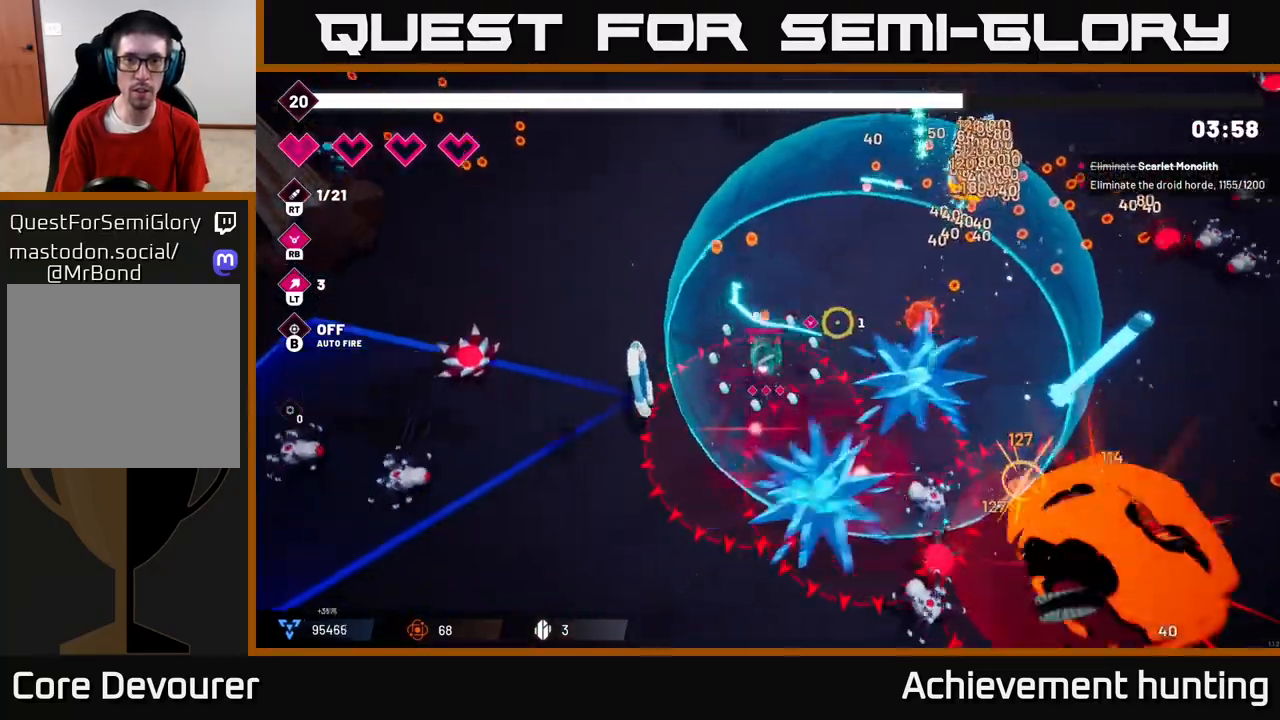
{"buttons": [], "left_stick": "up-right", "right_stick": "right", "events": [[300, "right_stick", "right"], [333, "left_stick", "up-right"]]}
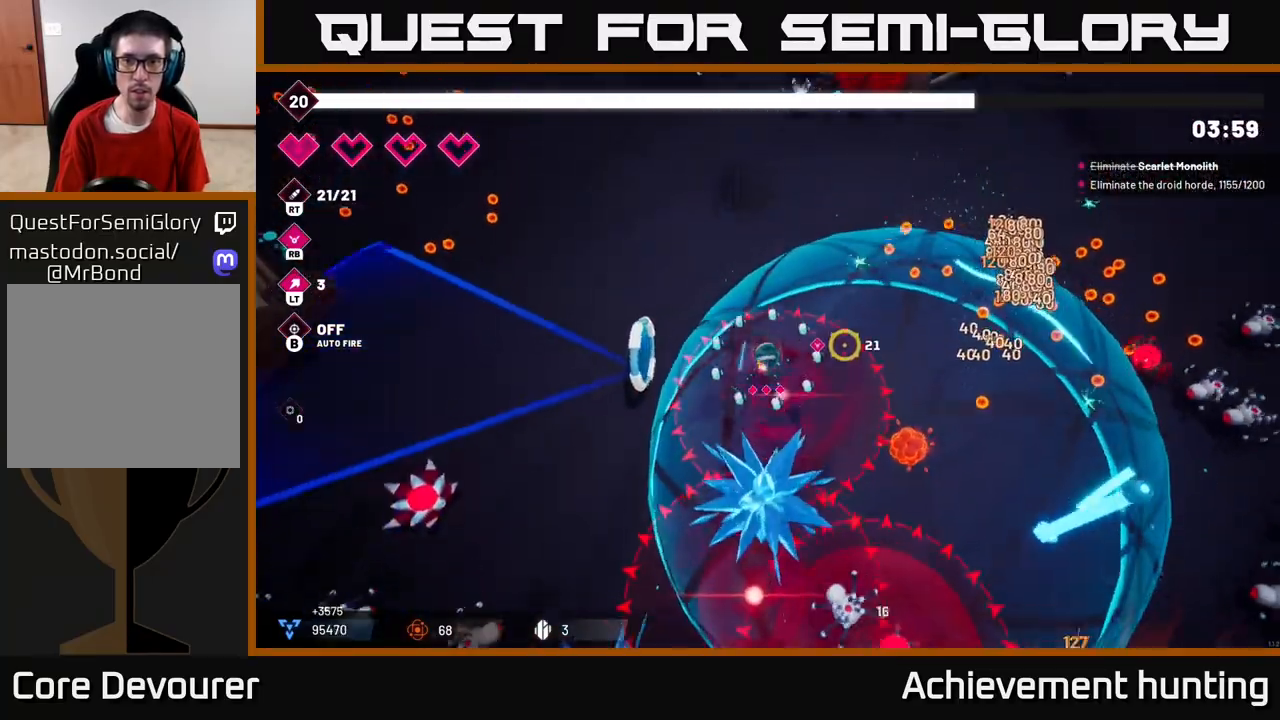
{"buttons": [], "left_stick": "right", "right_stick": "right", "events": [[150, "left_stick", "right"]]}
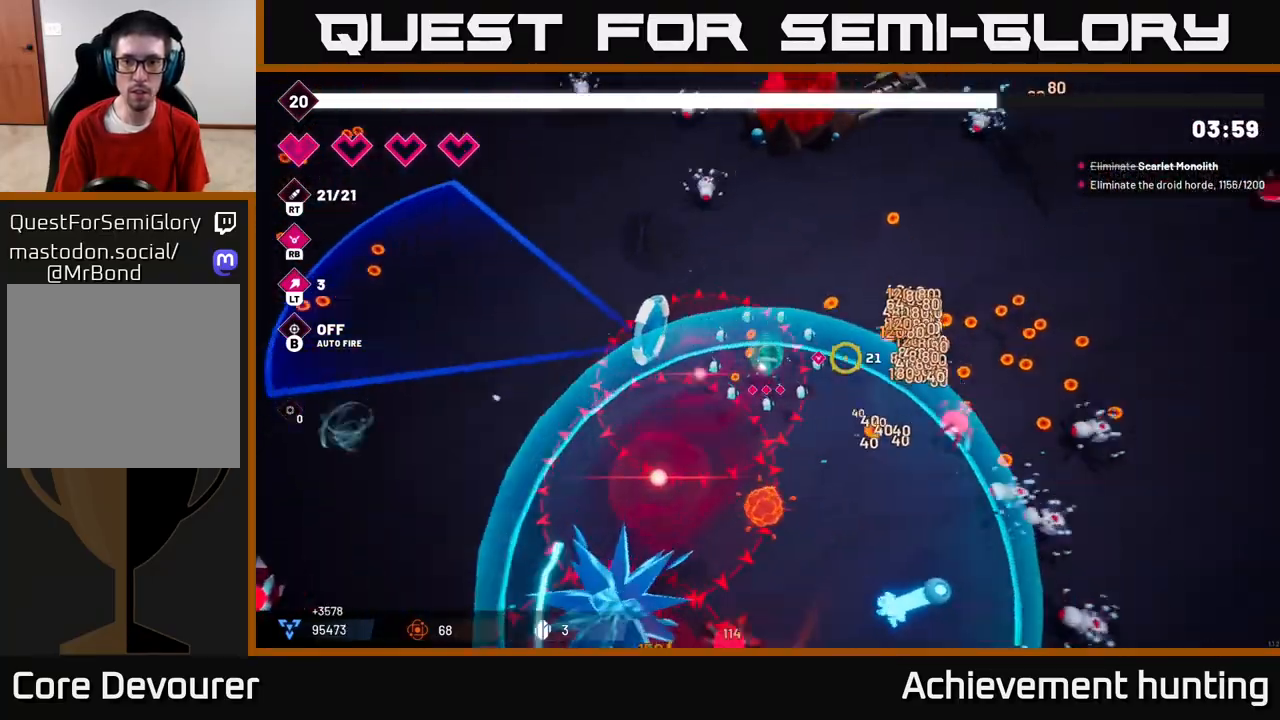
{"buttons": [], "left_stick": "up-right", "right_stick": "down-right", "events": [[33, "left_stick", "up-right"], [167, "right_stick", "down-right"]]}
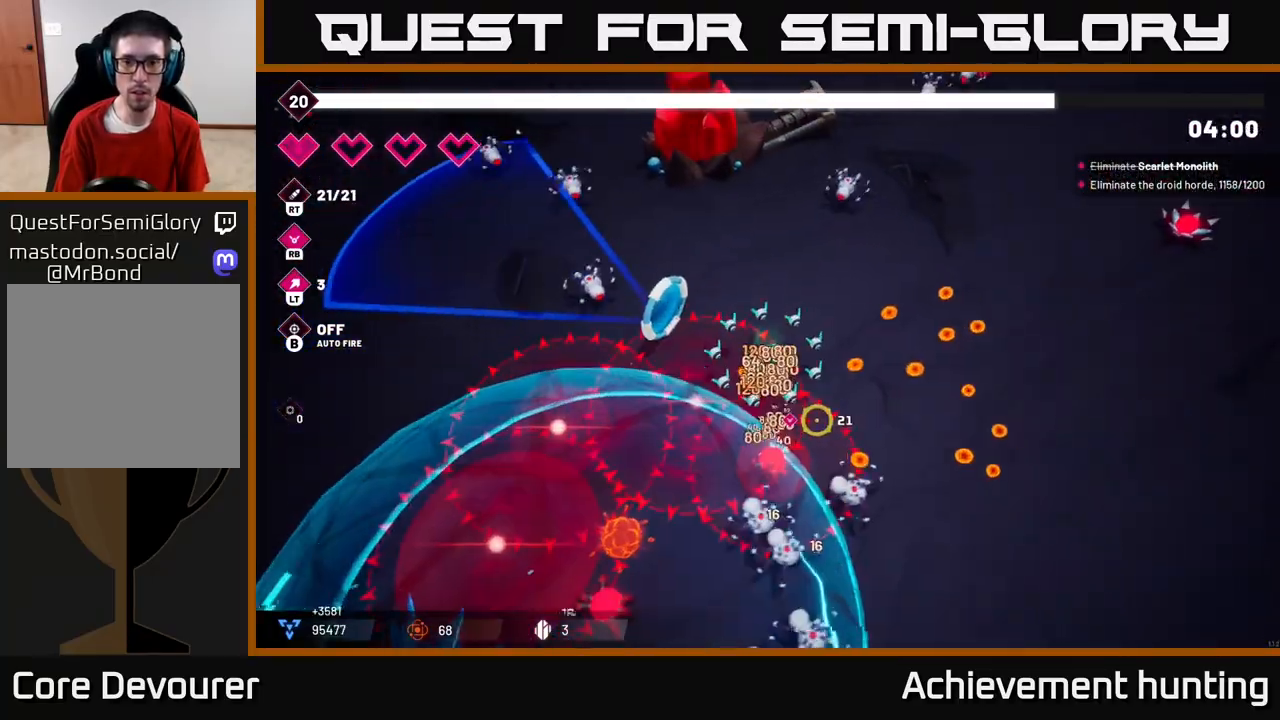
{"buttons": [], "left_stick": "right", "right_stick": "down-left", "events": [[83, "left_stick", "right"], [83, "right_stick", "down"], [350, "right_stick", "down-left"]]}
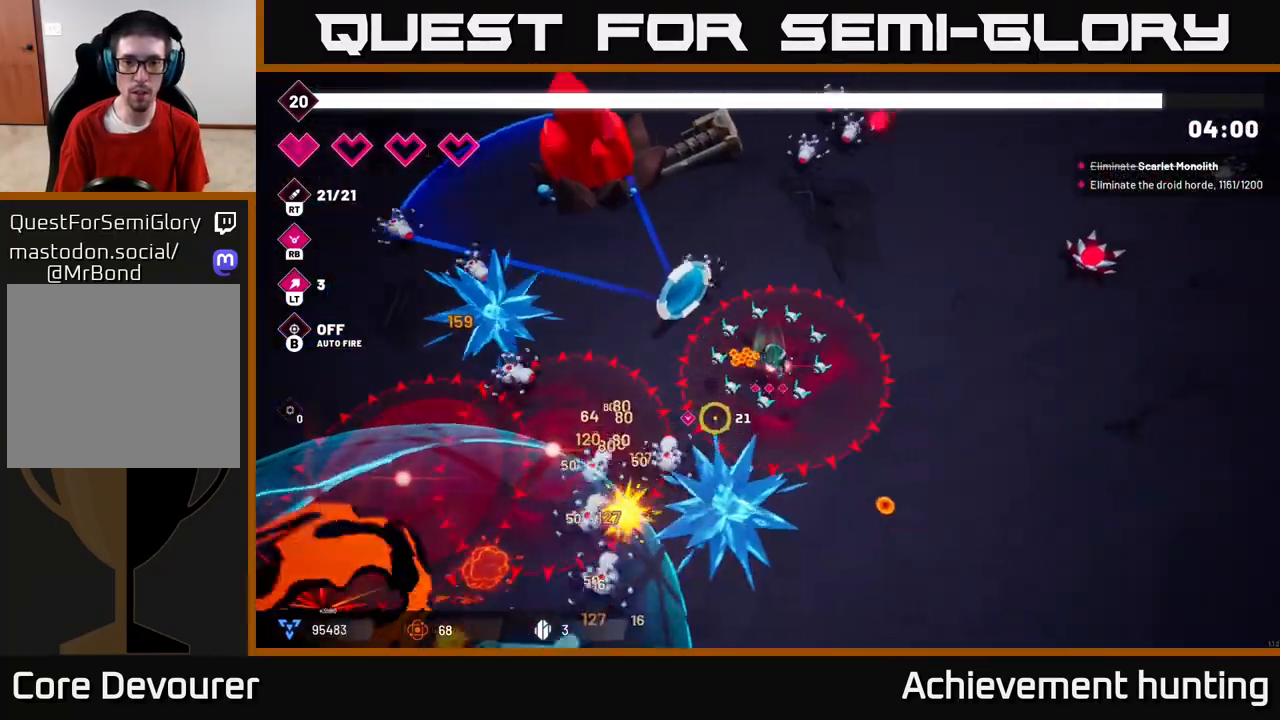
{"buttons": ["R2"], "left_stick": "right", "right_stick": "up-right", "events": [[33, "left_stick", "down-right"], [33, "right_stick", "left"], [217, "right_stick", "up"], [283, "right_stick", "up-right"], [317, "R2", "down"], [417, "left_stick", "right"]]}
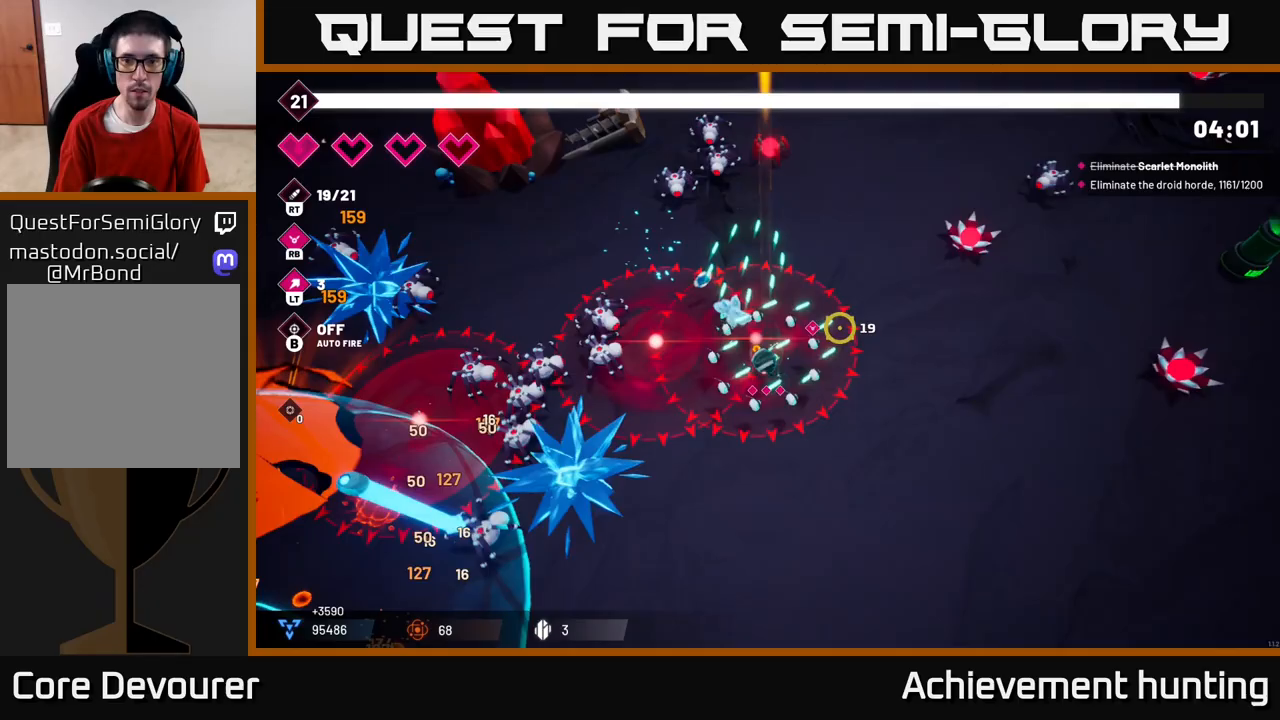
{"buttons": ["R2"], "left_stick": "down-right", "right_stick": "right", "events": [[100, "left_stick", "down-right"], [167, "right_stick", "right"]]}
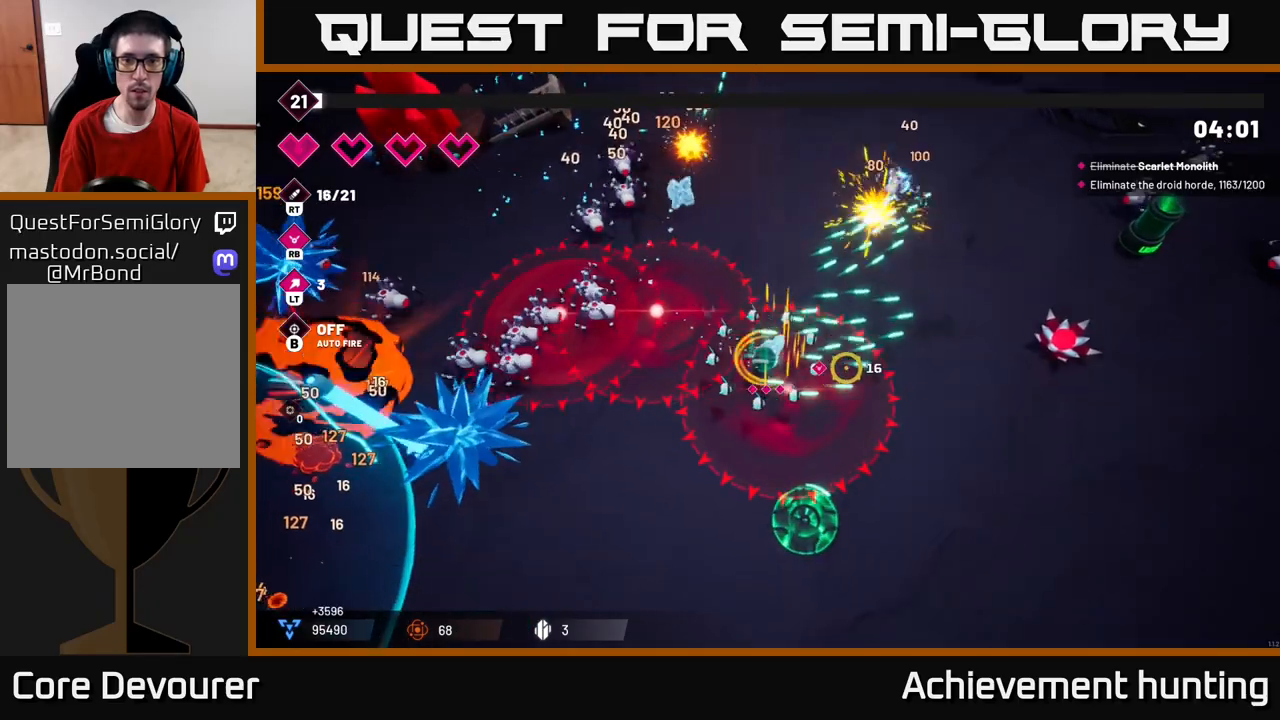
{"buttons": [], "left_stick": "down-right", "right_stick": "up-right", "events": [[250, "R2", "up"], [367, "right_stick", "up-right"]]}
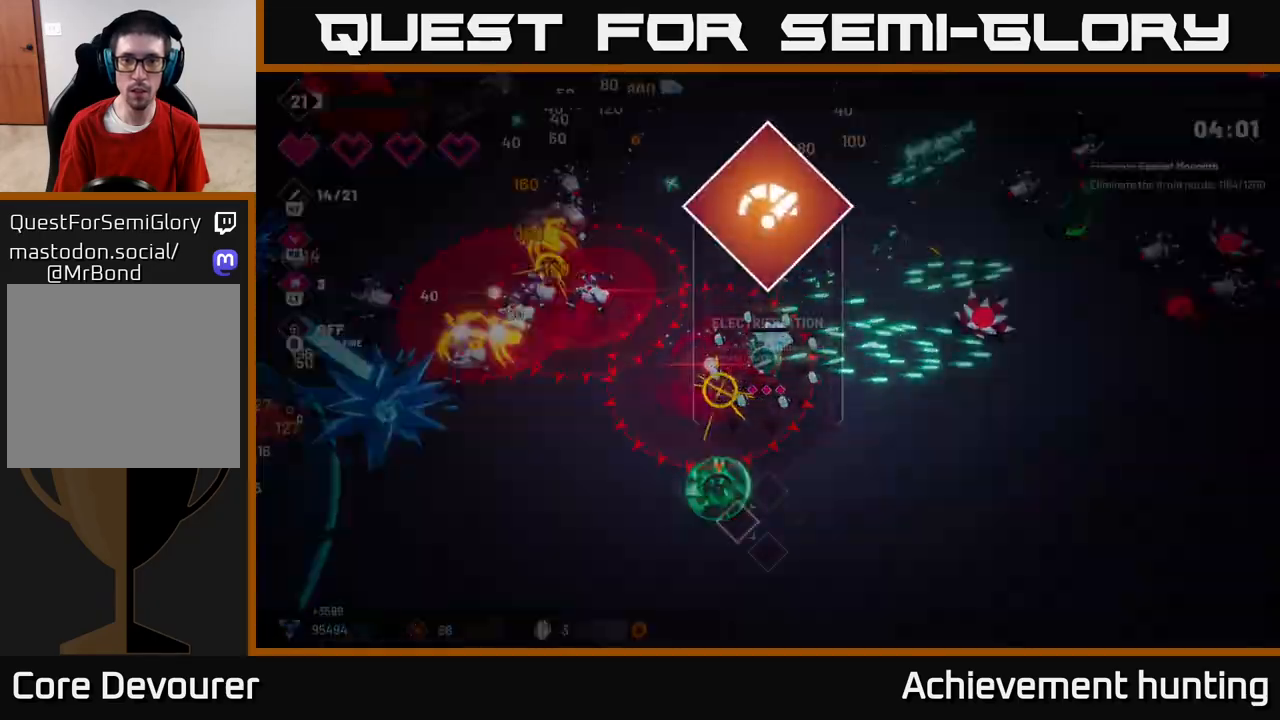
{"buttons": [], "left_stick": "center", "right_stick": "center", "events": [[17, "R2", "down"], [150, "R2", "up"], [233, "left_stick", "center"], [267, "right_stick", "center"]]}
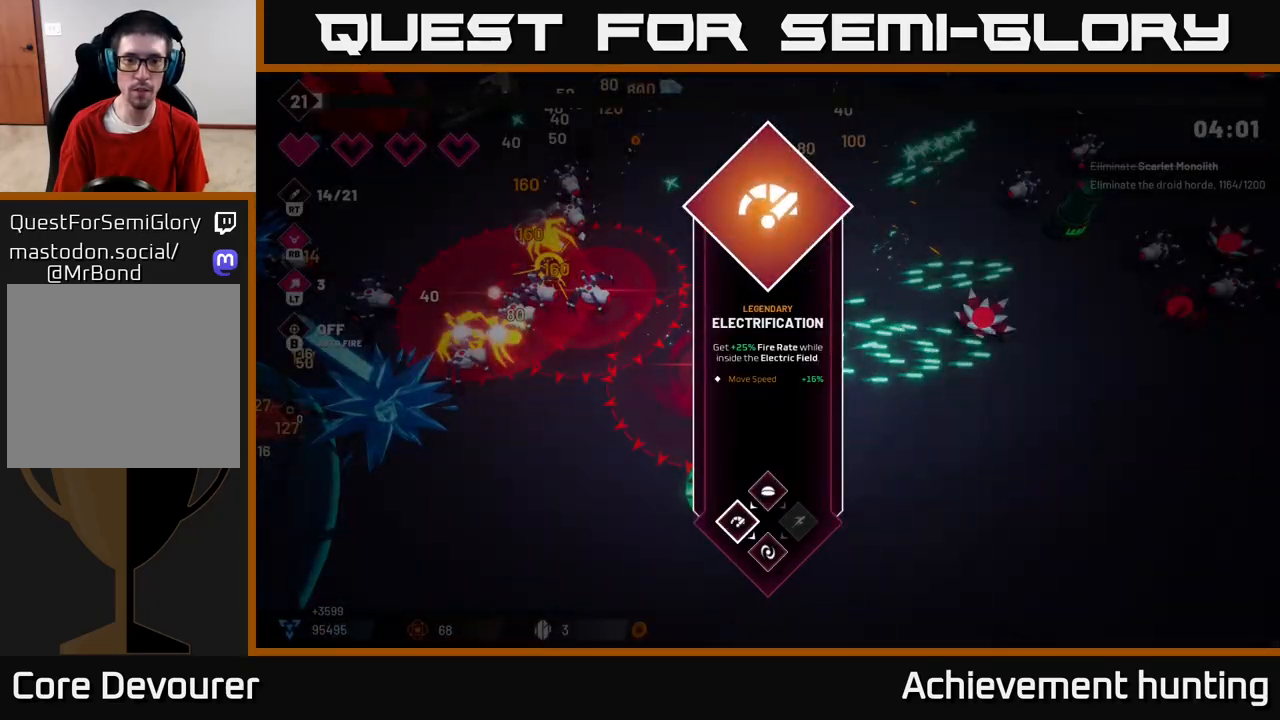
{"buttons": [], "left_stick": "right", "right_stick": "center", "events": [[383, "A", "down"], [433, "A", "up"], [433, "left_stick", "right"]]}
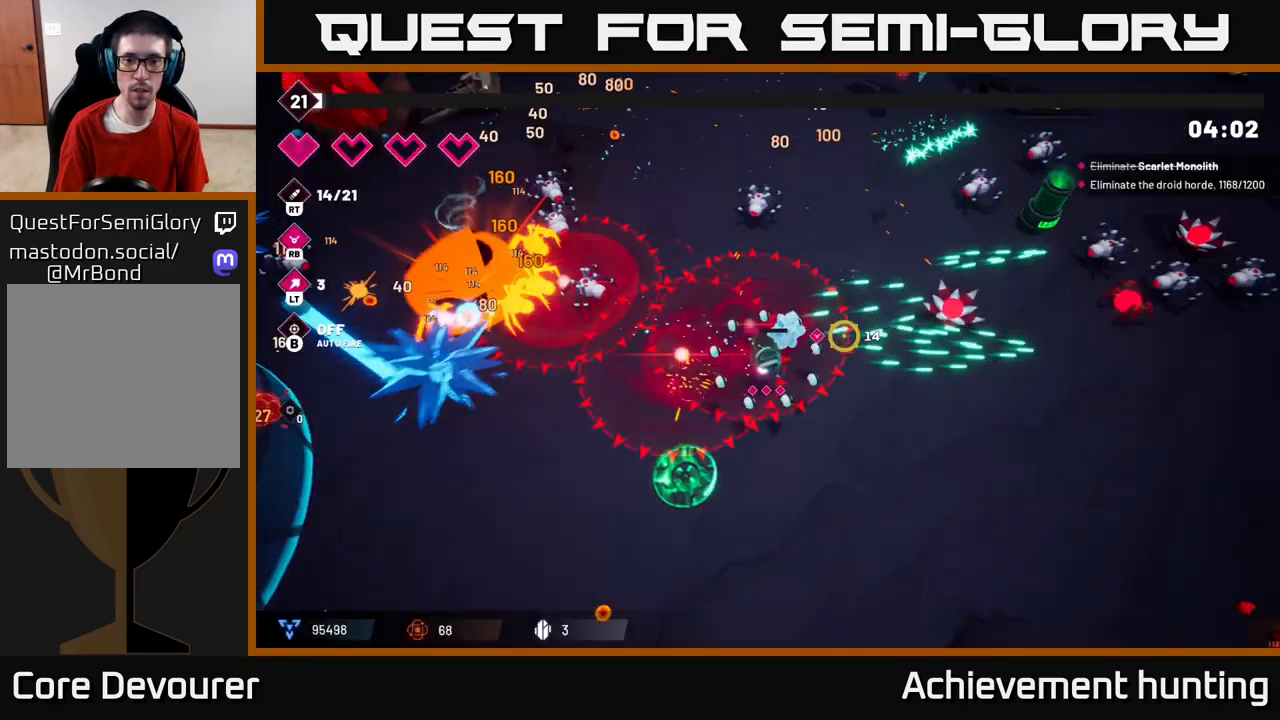
{"buttons": ["R2"], "left_stick": "down-right", "right_stick": "up-right", "events": [[33, "R2", "down"], [33, "left_stick", "down-right"], [50, "right_stick", "up-right"]]}
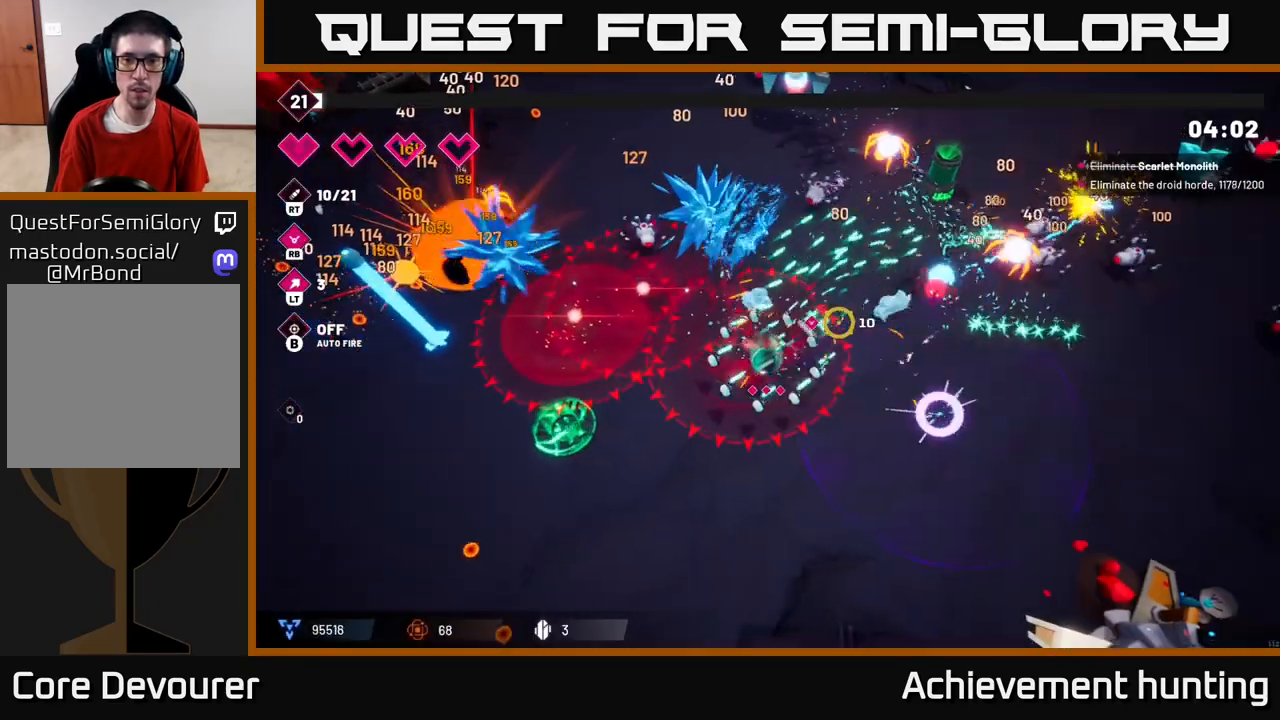
{"buttons": [], "left_stick": "right", "right_stick": "up-right", "events": [[217, "R2", "up"], [283, "left_stick", "right"]]}
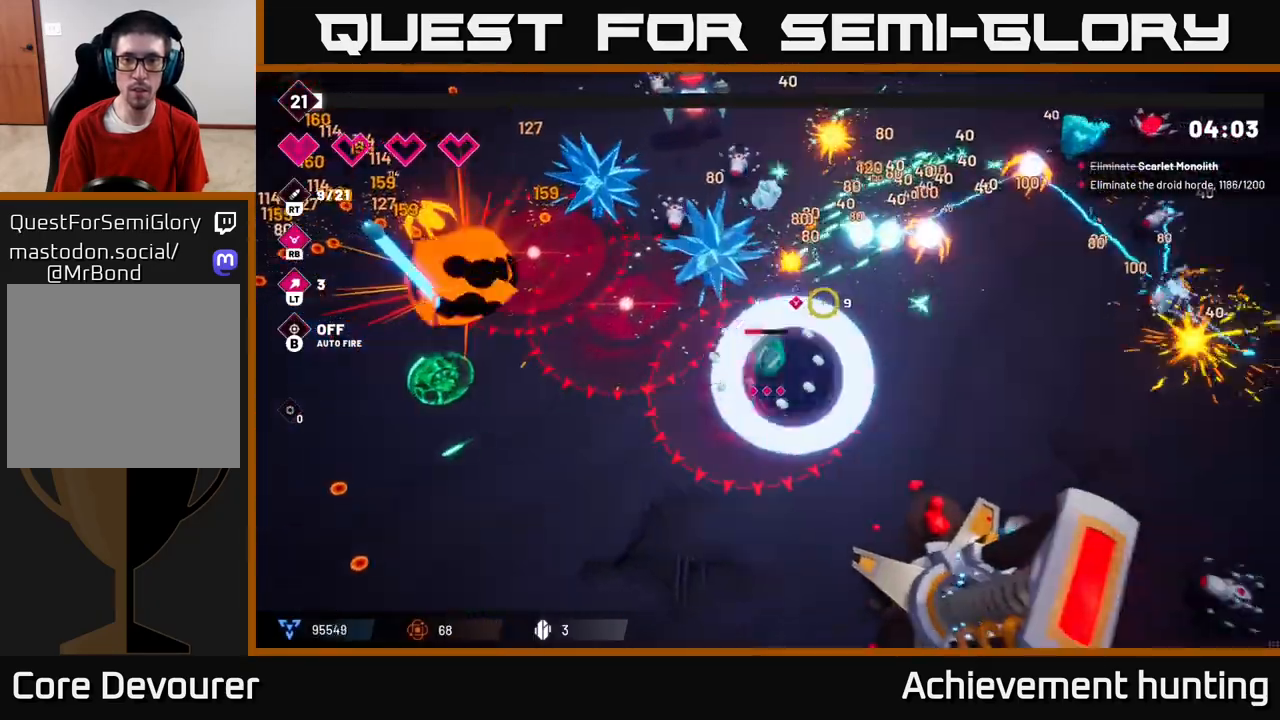
{"buttons": ["R2"], "left_stick": "right", "right_stick": "up-right", "events": [[50, "R2", "down"]]}
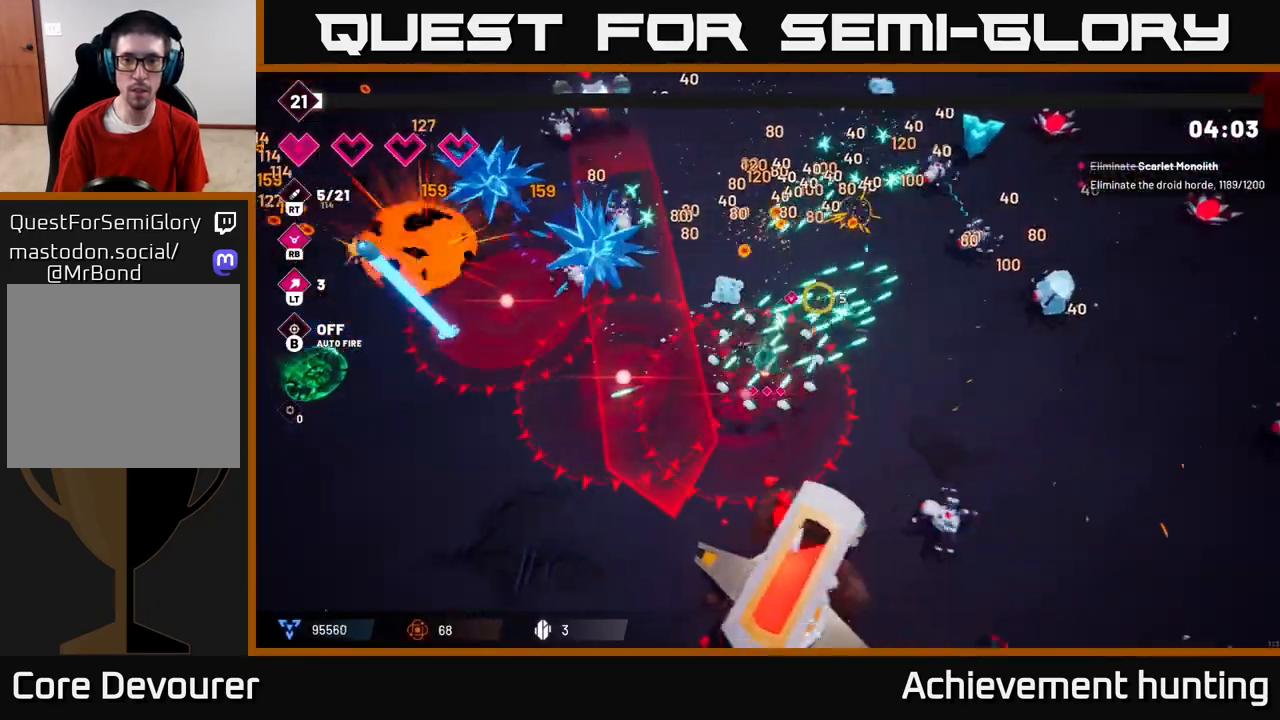
{"buttons": [], "left_stick": "right", "right_stick": "up-right", "events": [[117, "left_stick", "up-right"], [250, "R2", "up"], [300, "right_stick", "right"], [317, "left_stick", "right"], [483, "right_stick", "up-right"]]}
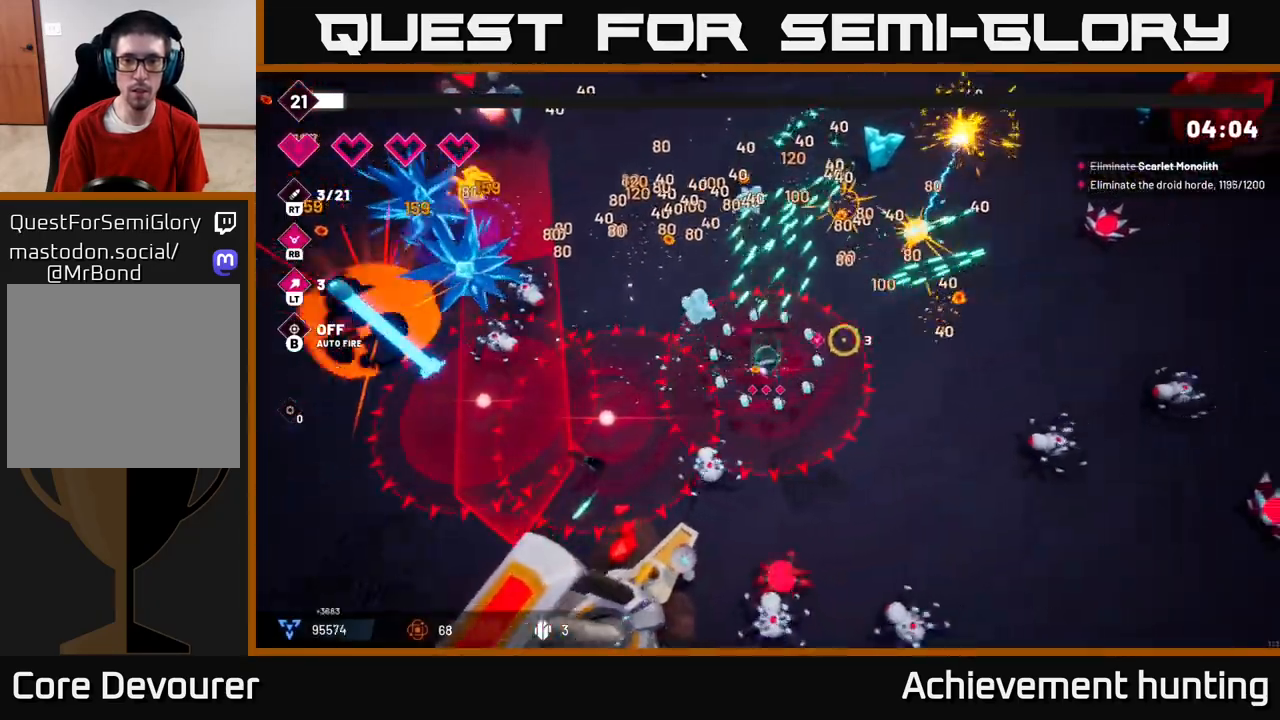
{"buttons": ["R2"], "left_stick": "up-right", "right_stick": "up", "events": [[100, "right_stick", "up"], [133, "R2", "down"], [183, "left_stick", "up-right"]]}
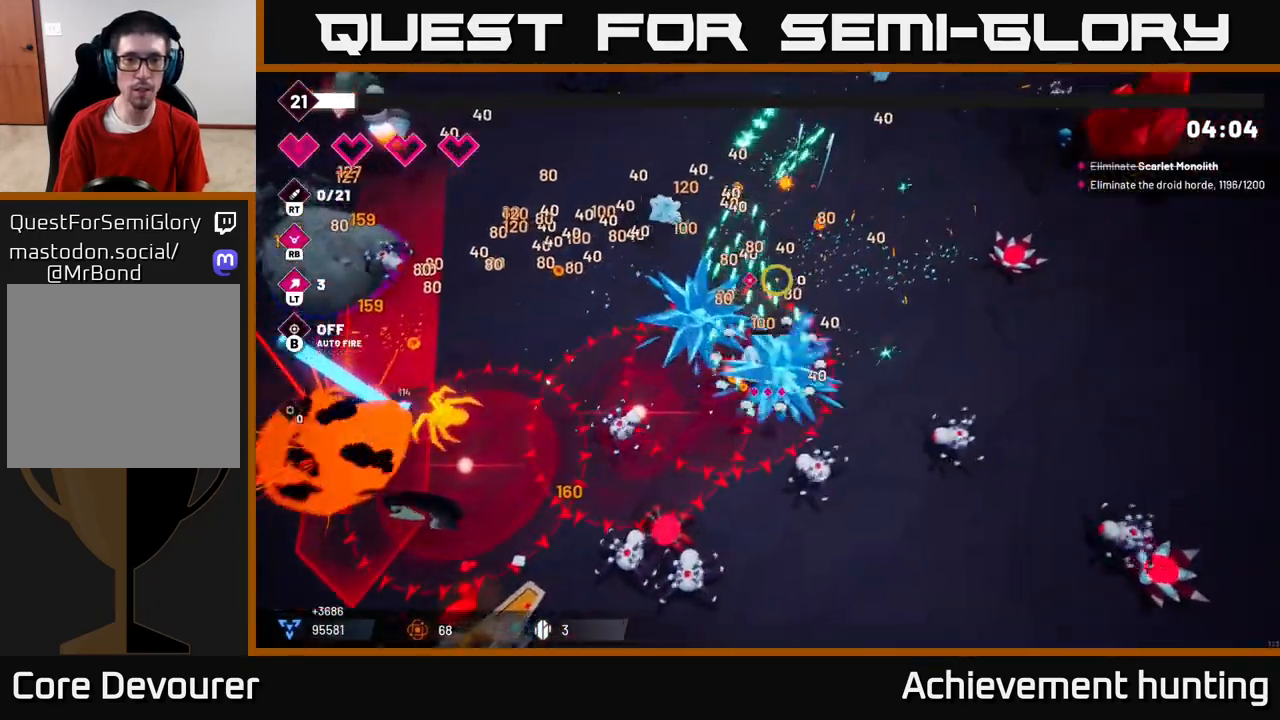
{"buttons": [], "left_stick": "up-left", "right_stick": "left", "events": [[67, "R2", "up"], [100, "left_stick", "up"], [217, "left_stick", "up-left"], [417, "right_stick", "left"]]}
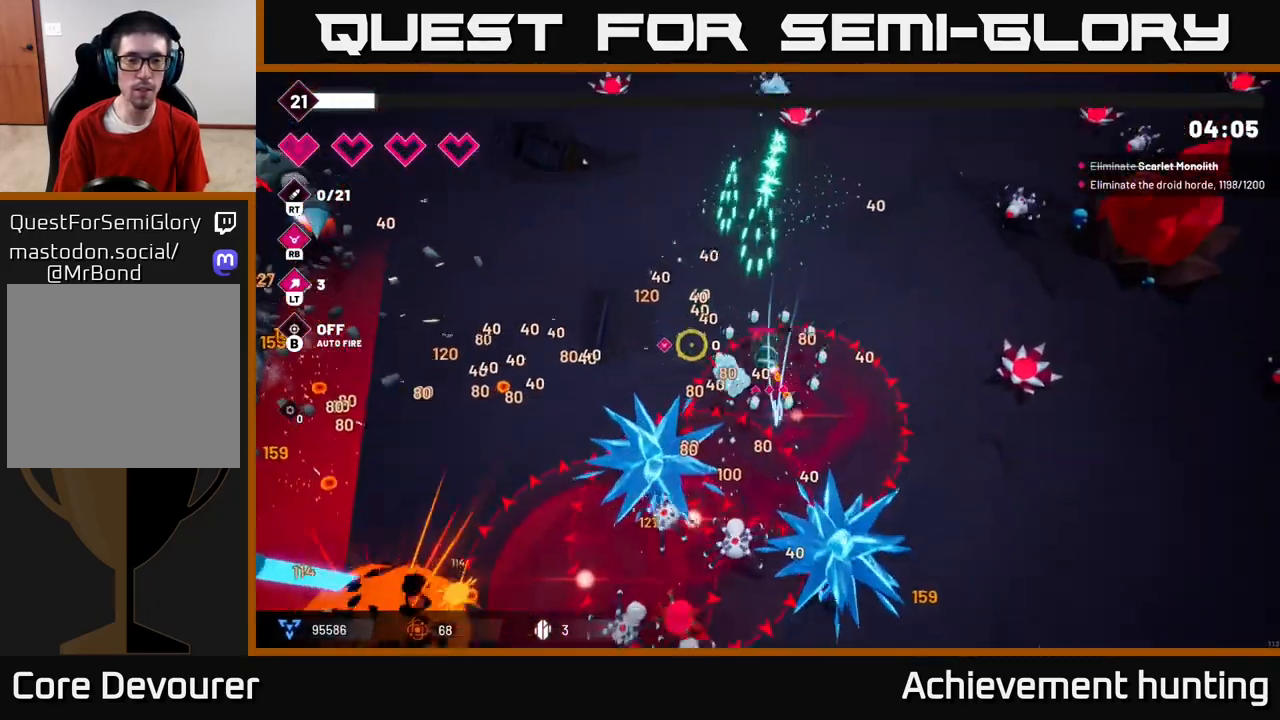
{"buttons": [], "left_stick": "up-left", "right_stick": "up-left", "events": [[467, "right_stick", "up-left"]]}
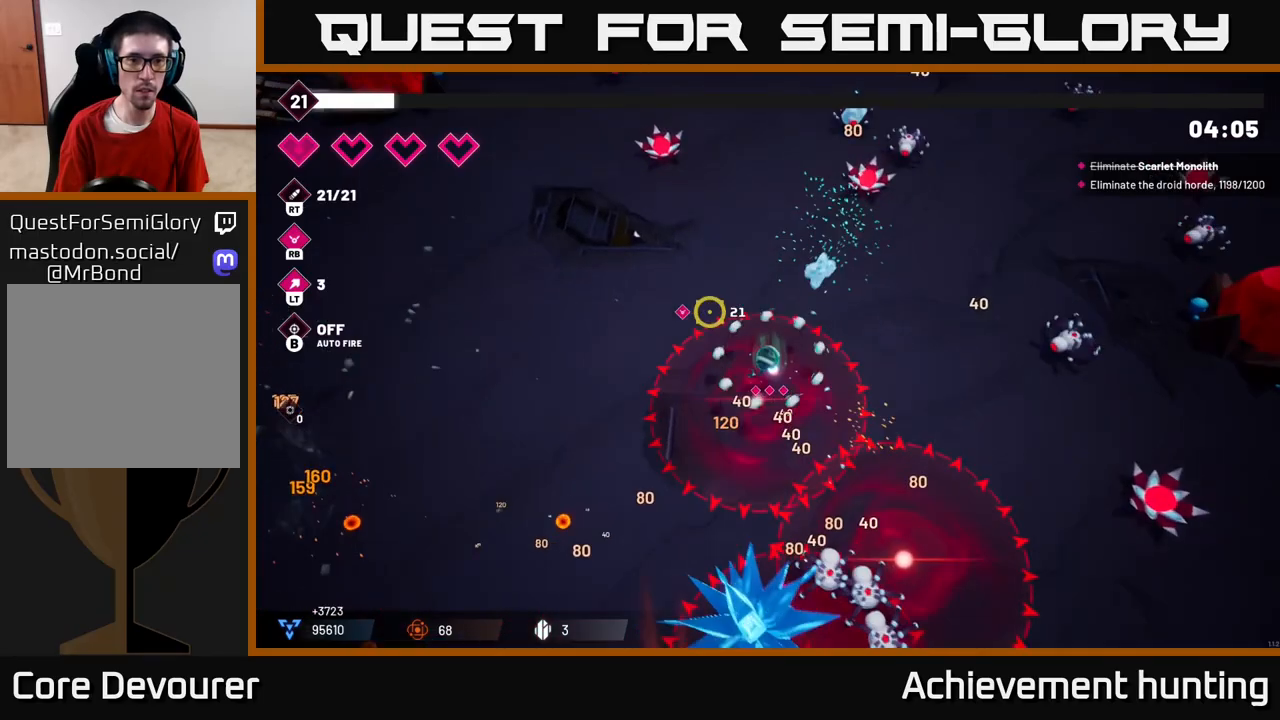
{"buttons": ["R2"], "left_stick": "up-left", "right_stick": "up-right", "events": [[67, "R2", "down"], [200, "right_stick", "up"], [333, "right_stick", "up-right"]]}
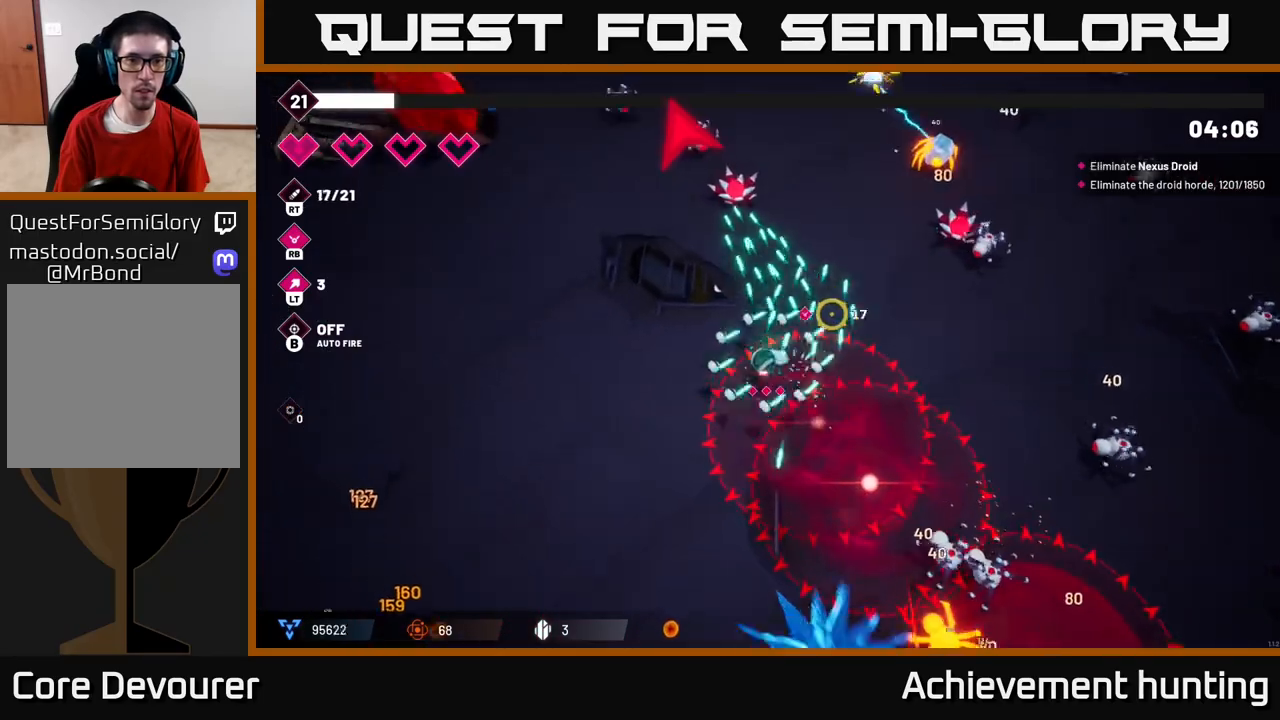
{"buttons": [], "left_stick": "up-left", "right_stick": "up", "events": [[183, "R2", "up"], [267, "right_stick", "up-left"], [467, "right_stick", "up"]]}
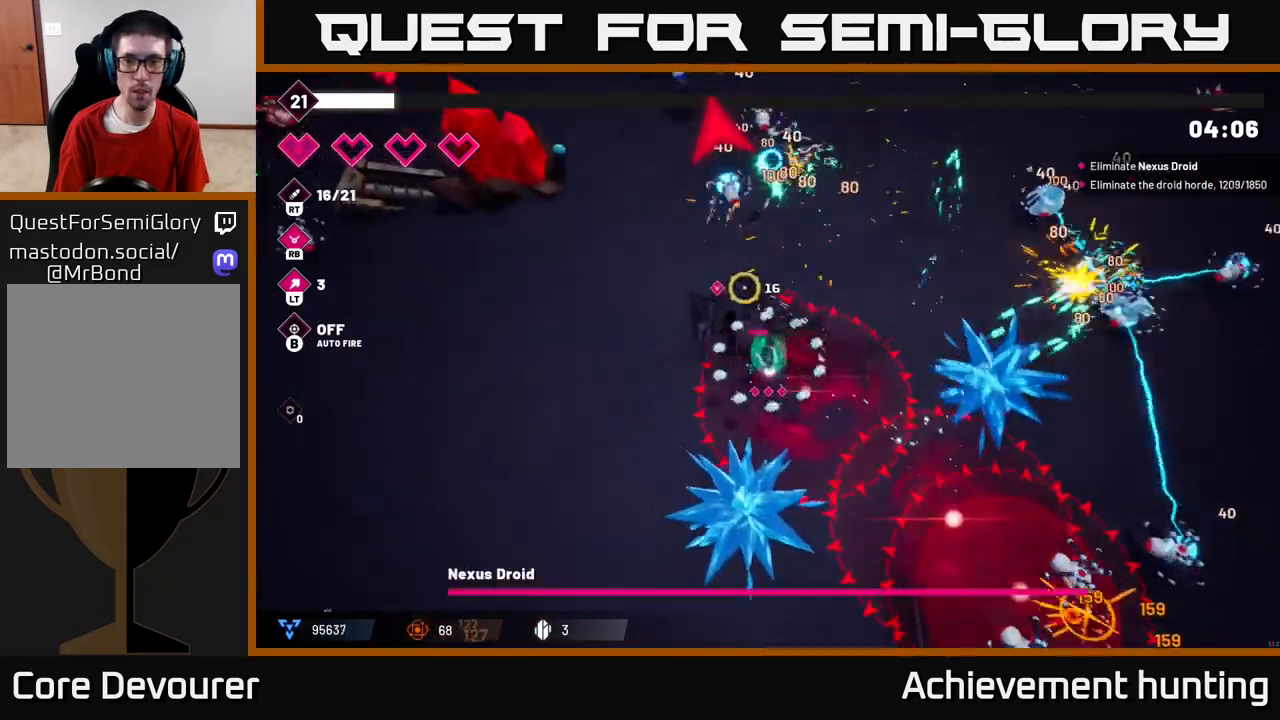
{"buttons": ["R2"], "left_stick": "up-left", "right_stick": "up-right", "events": [[17, "right_stick", "up-right"], [150, "R2", "down"]]}
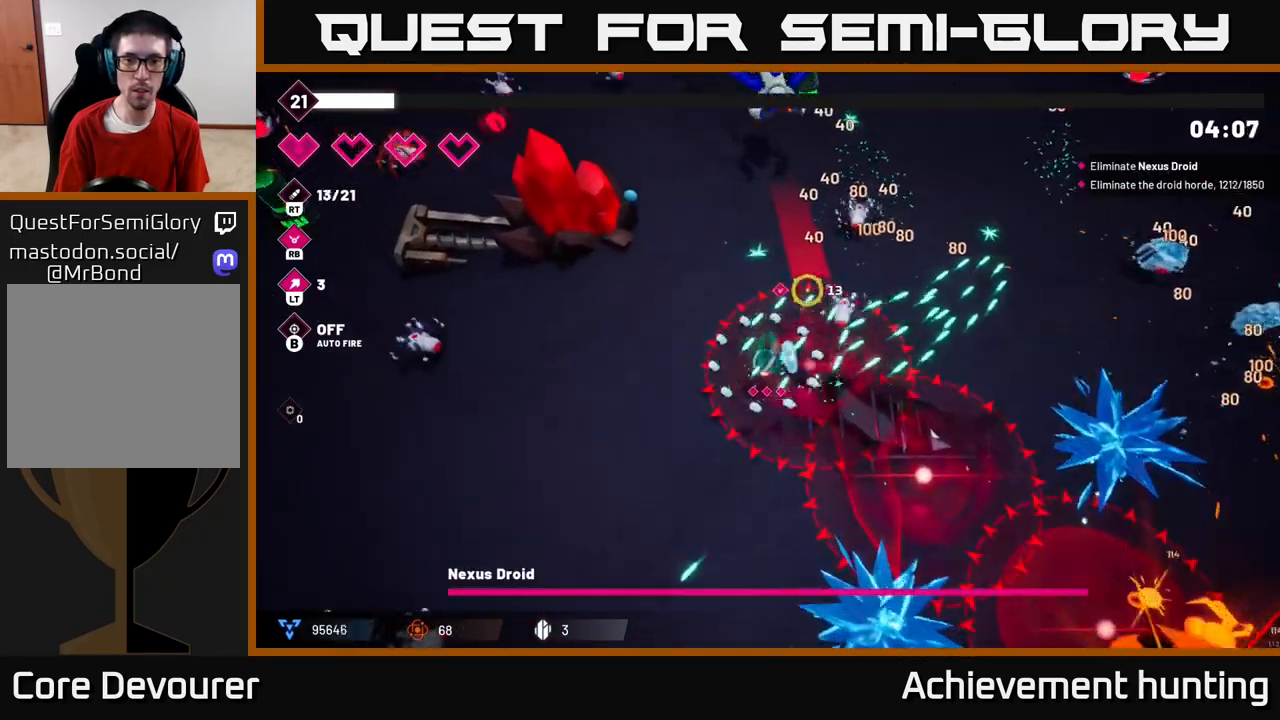
{"buttons": ["R2"], "left_stick": "up-left", "right_stick": "up", "events": [[67, "left_stick", "up"], [67, "right_stick", "up"], [383, "left_stick", "up-left"]]}
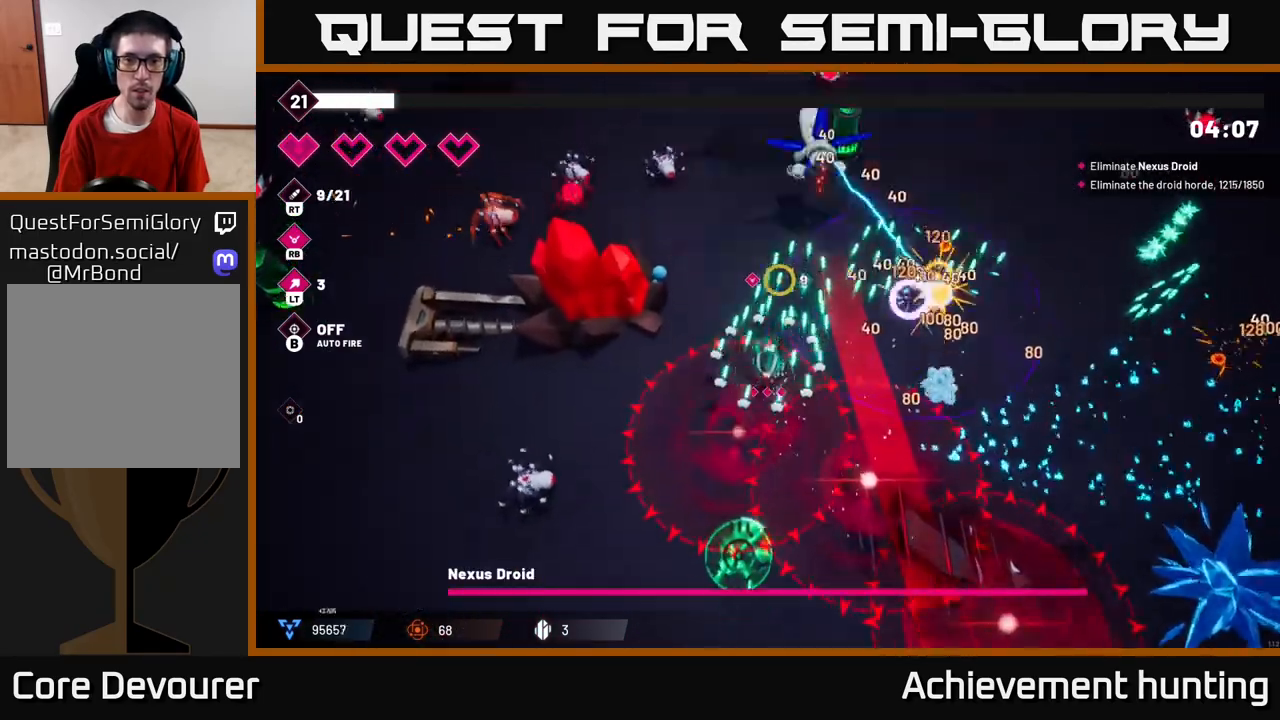
{"buttons": ["R2"], "left_stick": "up", "right_stick": "up-right", "events": [[100, "left_stick", "up"], [200, "right_stick", "up-right"]]}
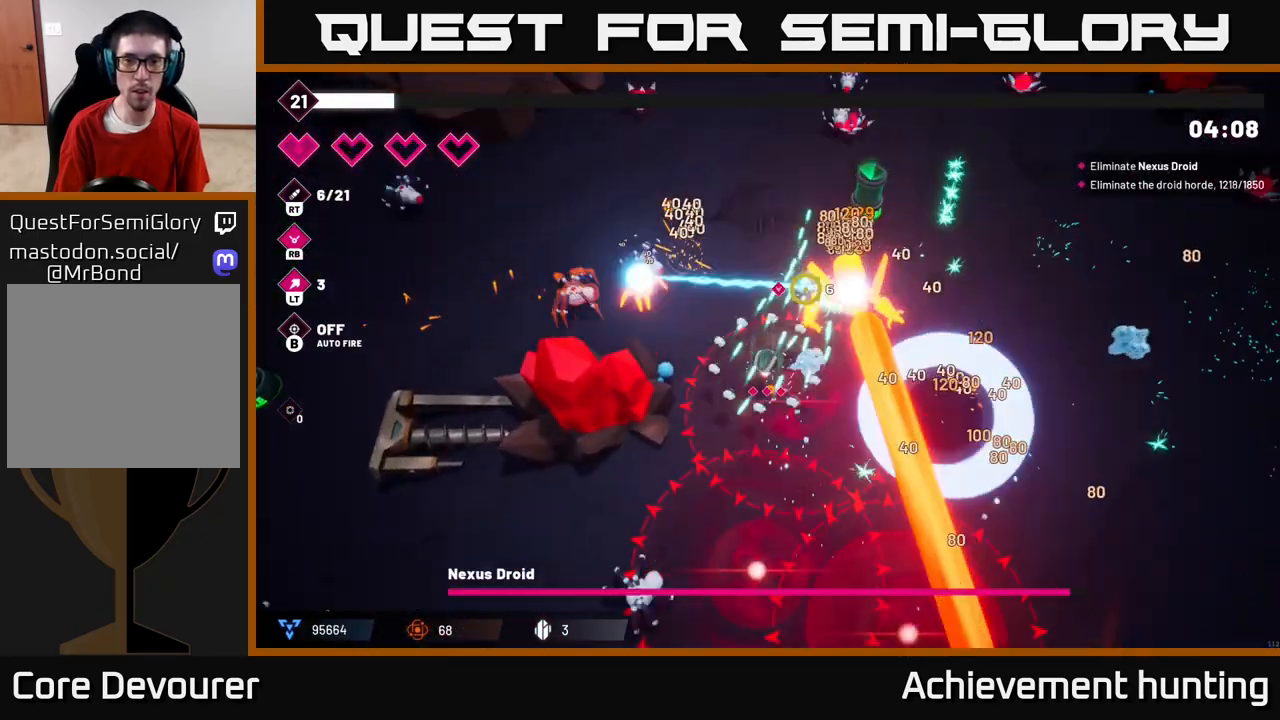
{"buttons": ["R2"], "left_stick": "up-left", "right_stick": "down-right", "events": [[67, "L2", "down"], [67, "left_stick", "up-left"], [183, "L2", "up"], [183, "left_stick", "up"], [183, "right_stick", "right"], [233, "L2", "down"], [300, "right_stick", "down-right"], [333, "L2", "up"], [400, "left_stick", "up-left"]]}
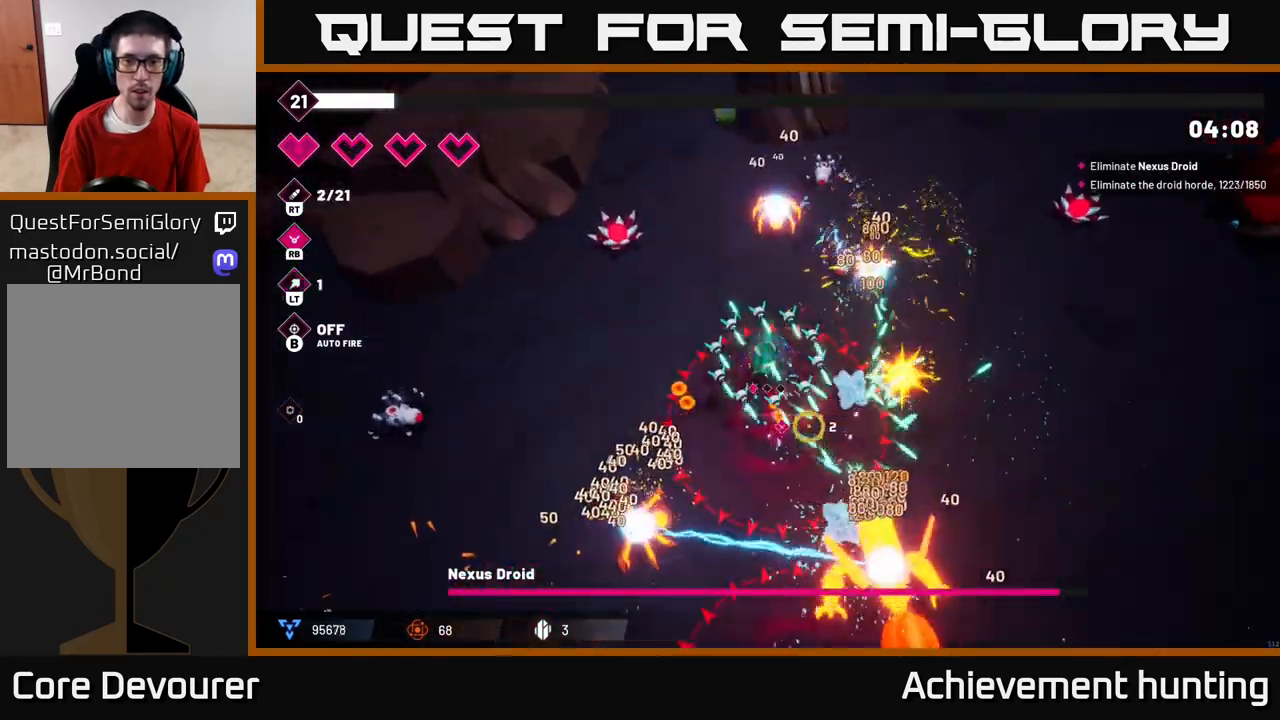
{"buttons": [], "left_stick": "down-left", "right_stick": "down-right", "events": [[150, "R2", "up"], [150, "left_stick", "down-left"]]}
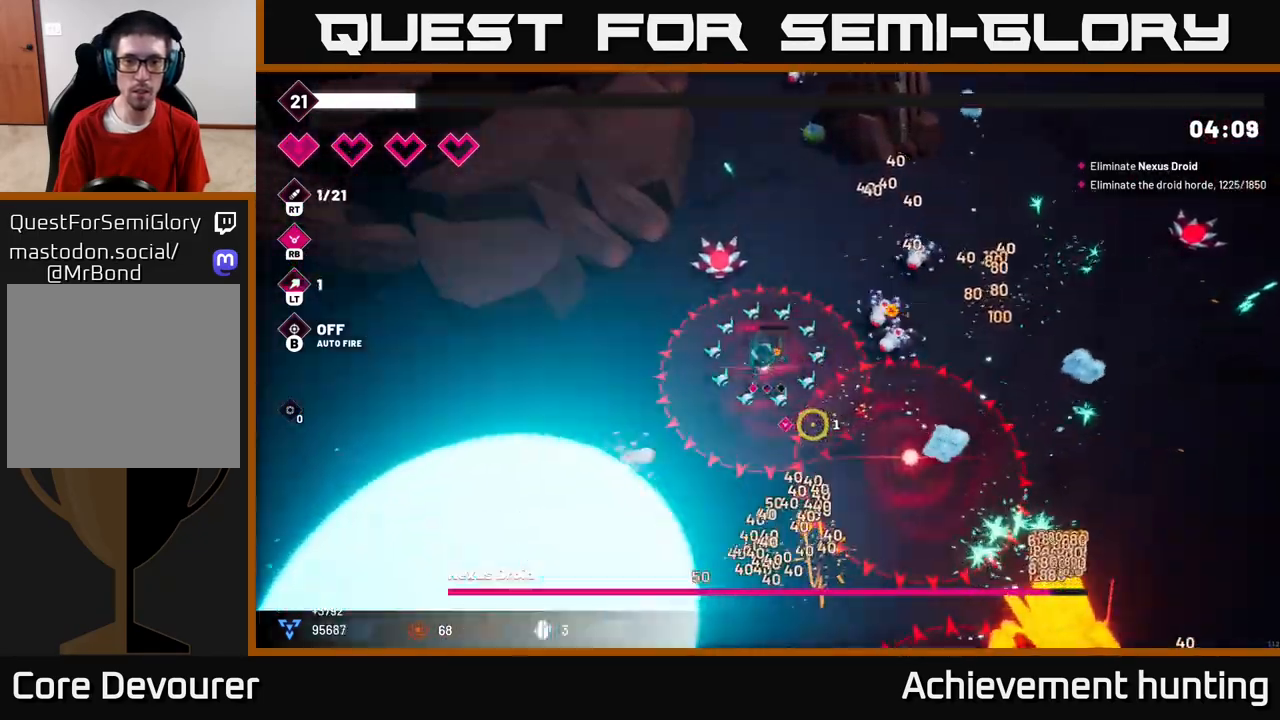
{"buttons": ["R2"], "left_stick": "down-left", "right_stick": "down-right", "events": [[33, "left_stick", "up-left"], [233, "left_stick", "left"], [367, "R2", "down"], [417, "left_stick", "down-left"]]}
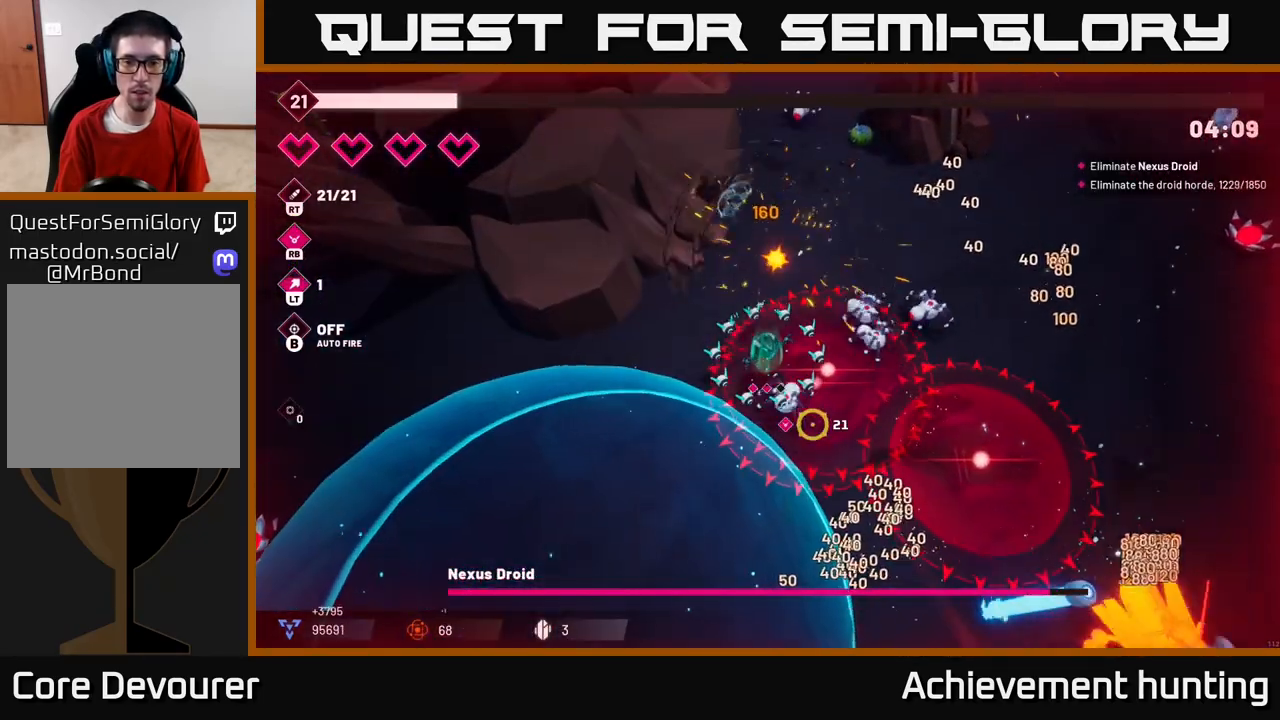
{"buttons": [], "left_stick": "center", "right_stick": "center", "events": [[100, "left_stick", "left"], [217, "R2", "up"], [217, "right_stick", "center"], [350, "left_stick", "center"]]}
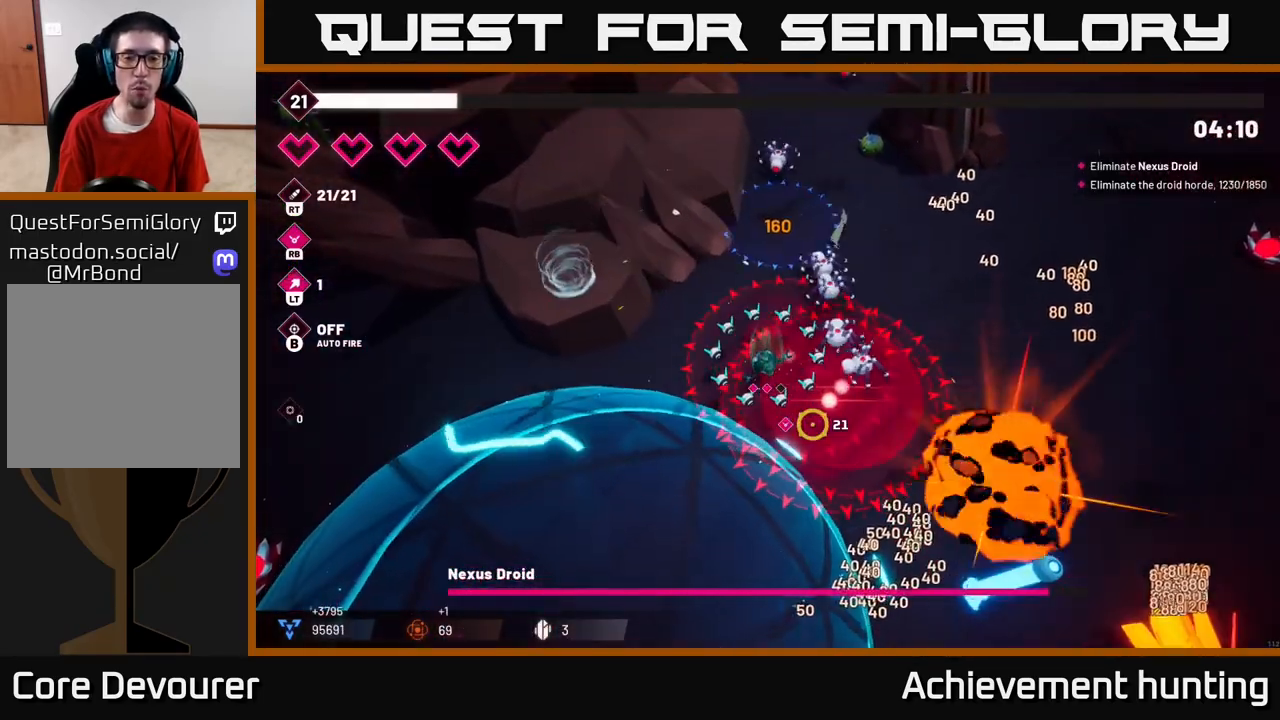
{"buttons": [], "left_stick": "center", "right_stick": "center", "events": []}
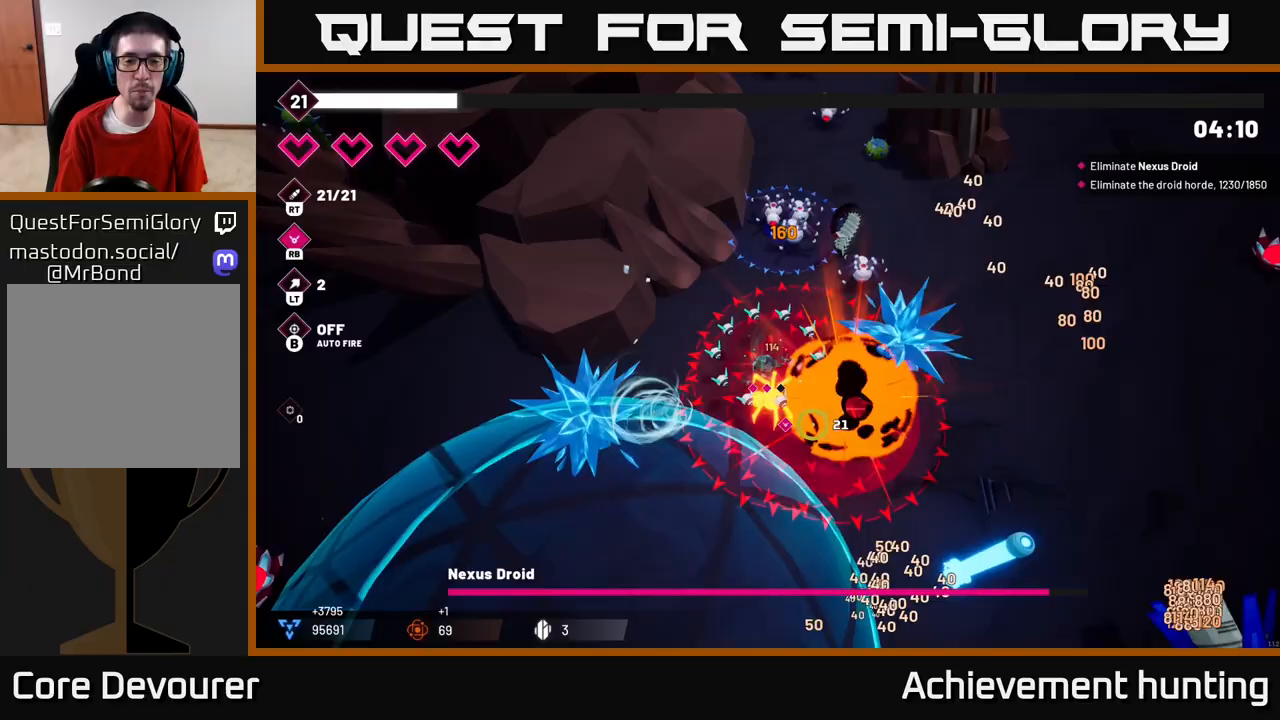
{"buttons": [], "left_stick": "center", "right_stick": "center", "events": []}
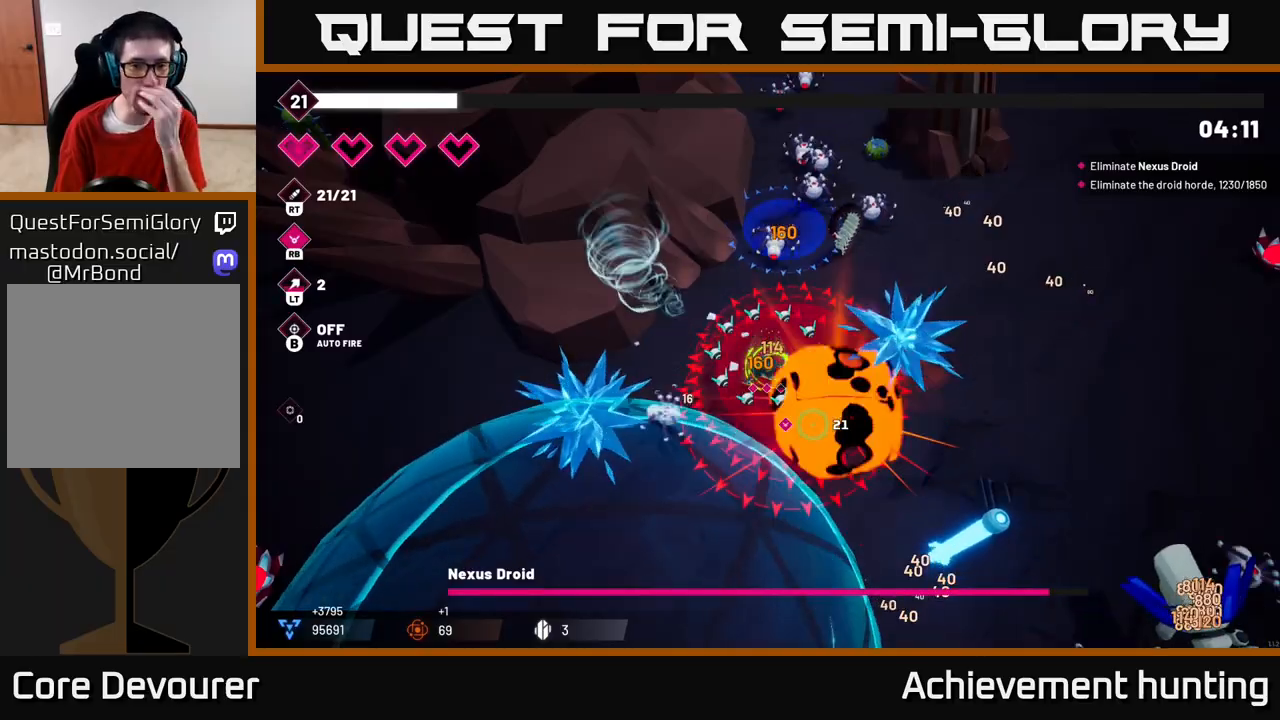
{"buttons": [], "left_stick": "center", "right_stick": "center", "events": []}
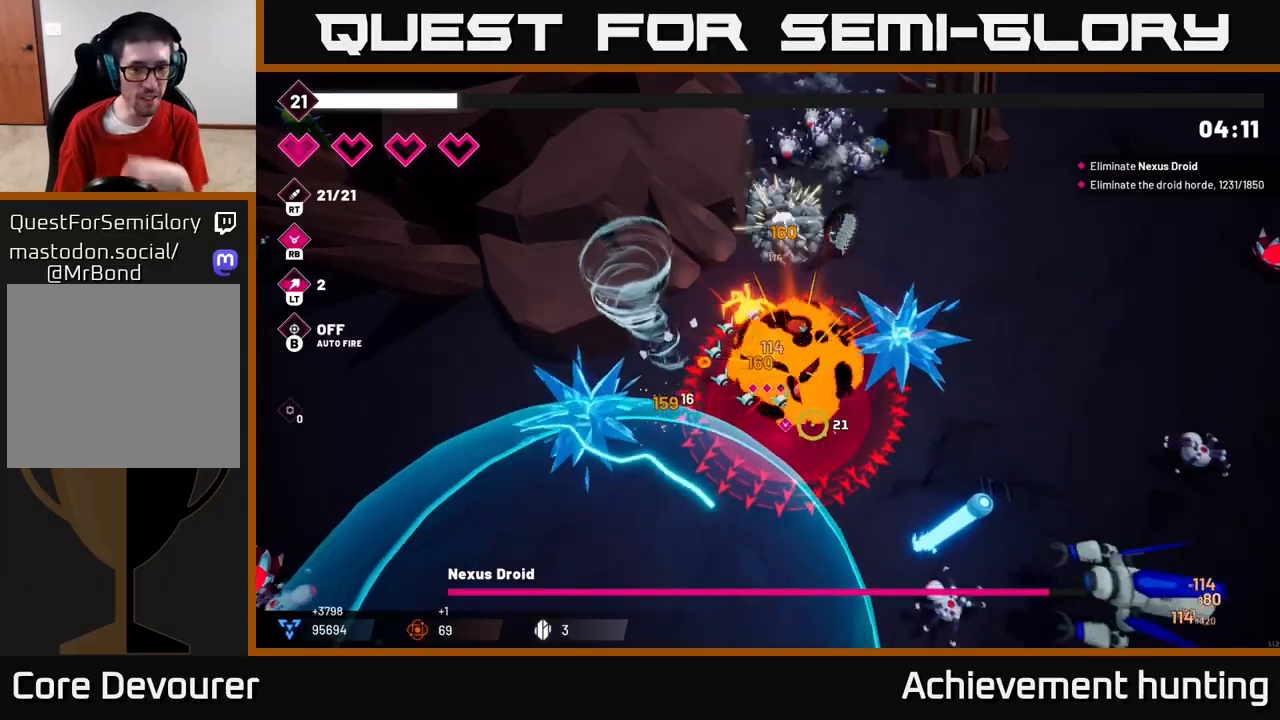
{"buttons": [], "left_stick": "center", "right_stick": "center", "events": []}